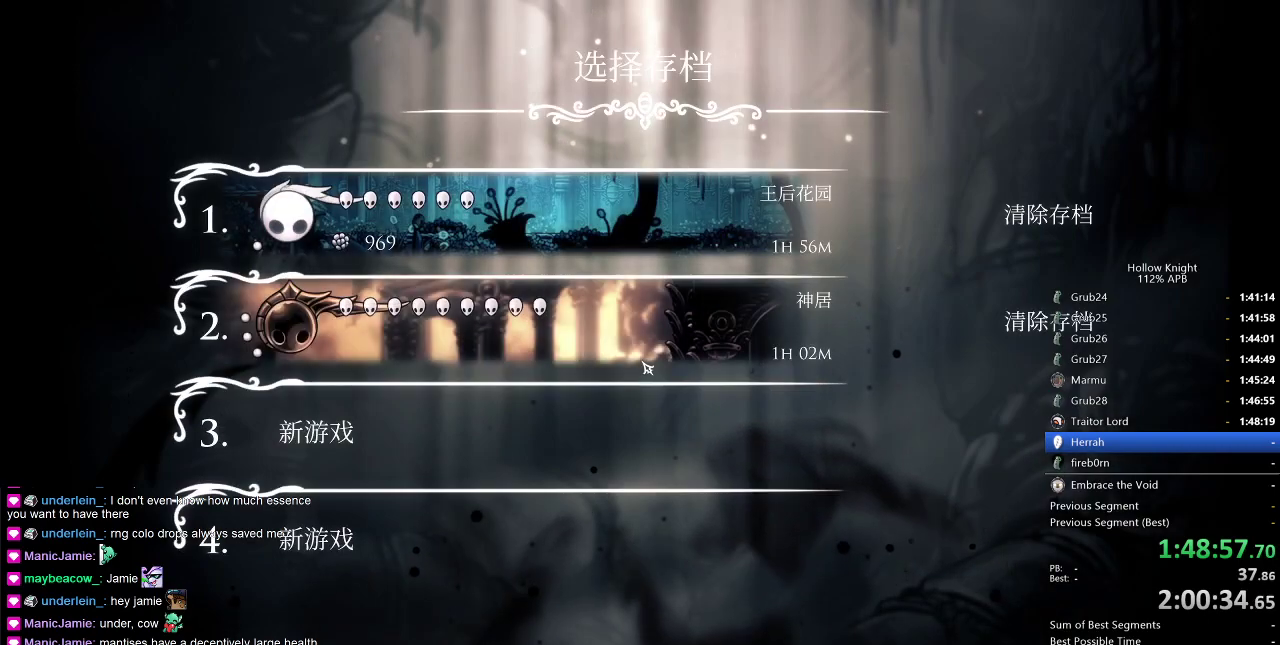
Gameplay with keyboard; each line is a JSON object with the keys held at the frame after it. "events" lists presses ("down") and releases ("up") of "cdash", "dash", "dnail", "down", "heal", "inv", "jump", "left", "nail", "right", "spell" and "up" between this image and that frame as [ms after this image, input, new state], when the widget could be followed in between. No other keys are recorded. Mouse input is not recorded. Key names are as the overlay labels them; some are game actions (e.g. jump) rather than physical keys.
{"keys": [], "events": [[133, "left", "down"], [233, "left", "up"], [333, "left", "down"], [367, "left", "up"]]}
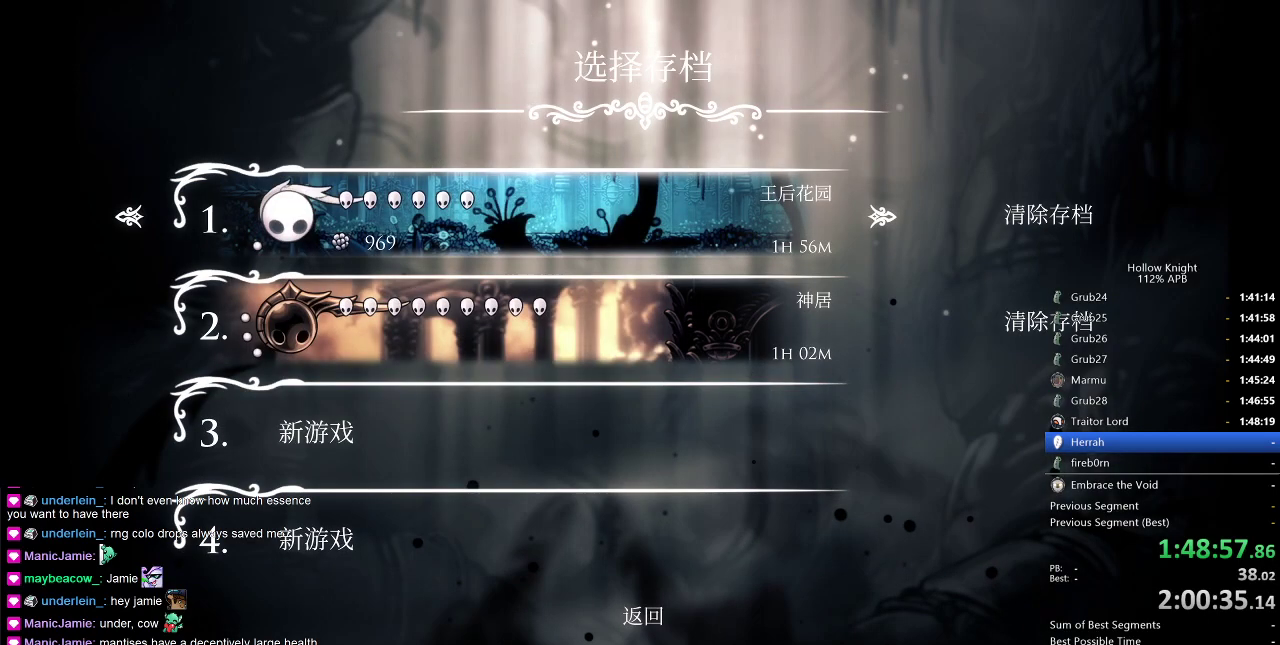
{"keys": [], "events": []}
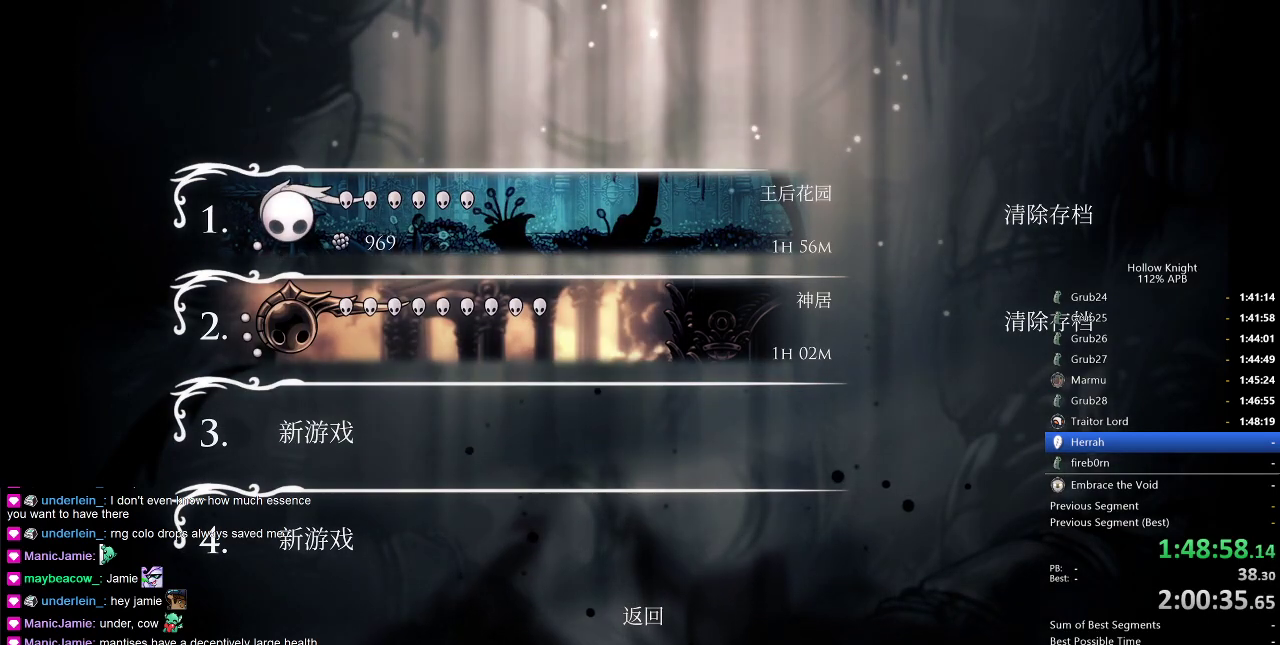
{"keys": [], "events": []}
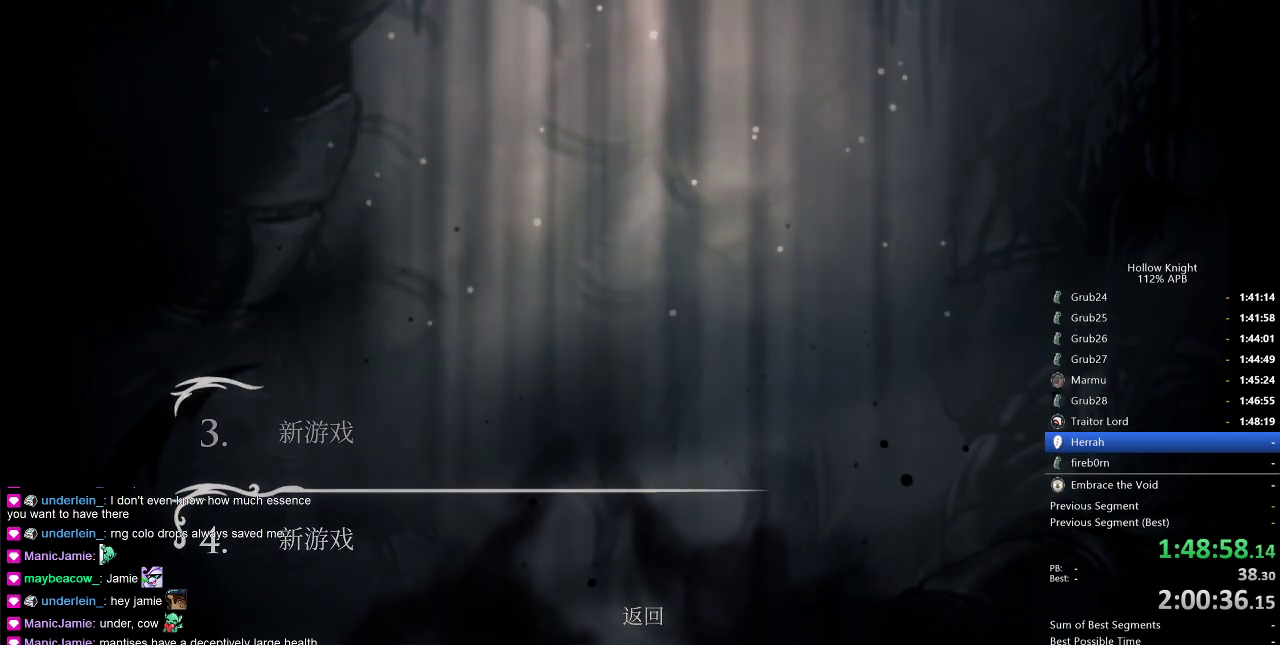
{"keys": [], "events": []}
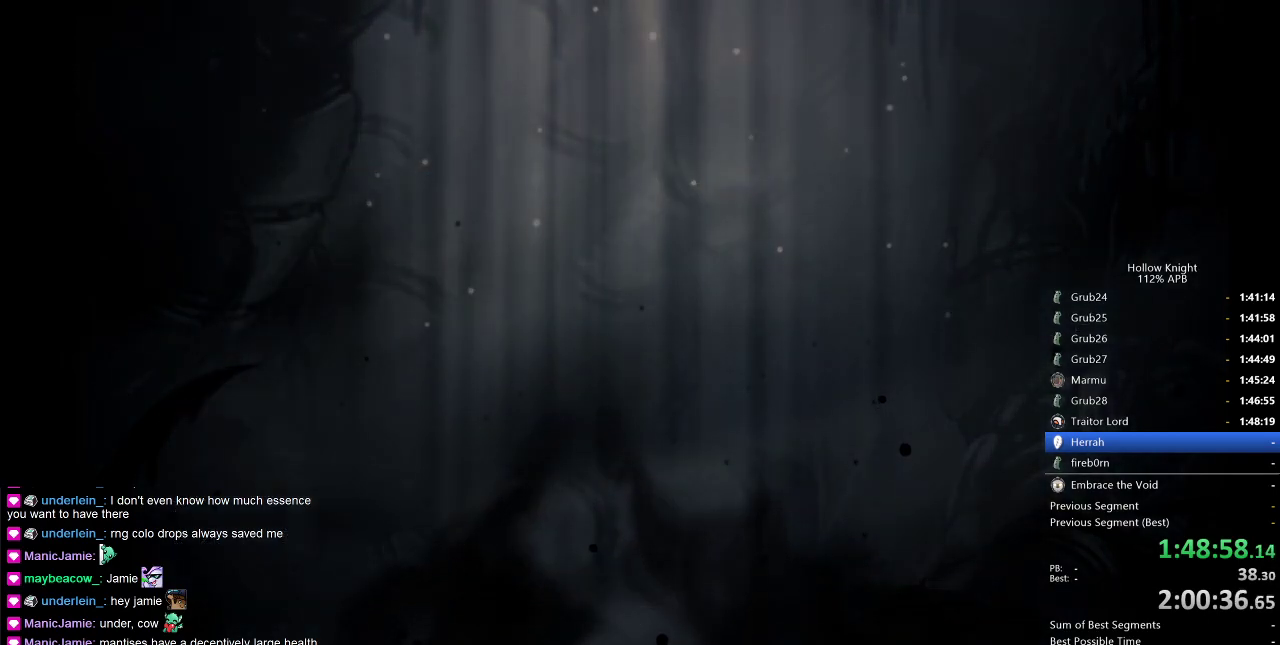
{"keys": [], "events": []}
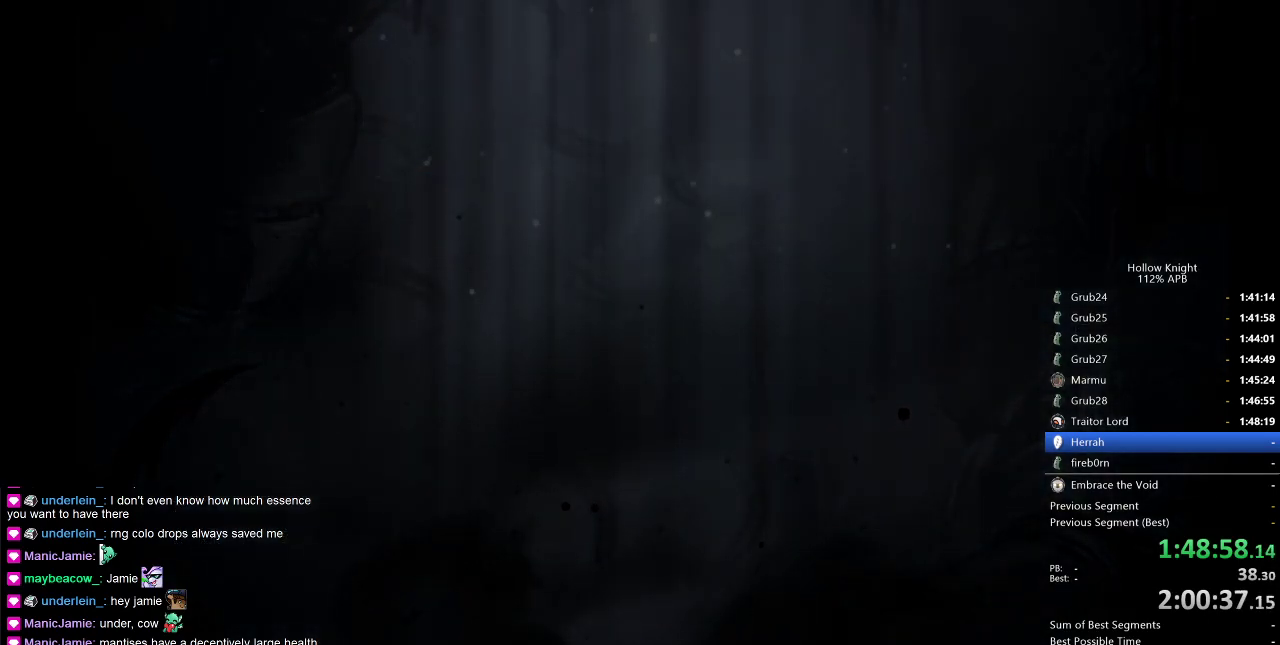
{"keys": [], "events": []}
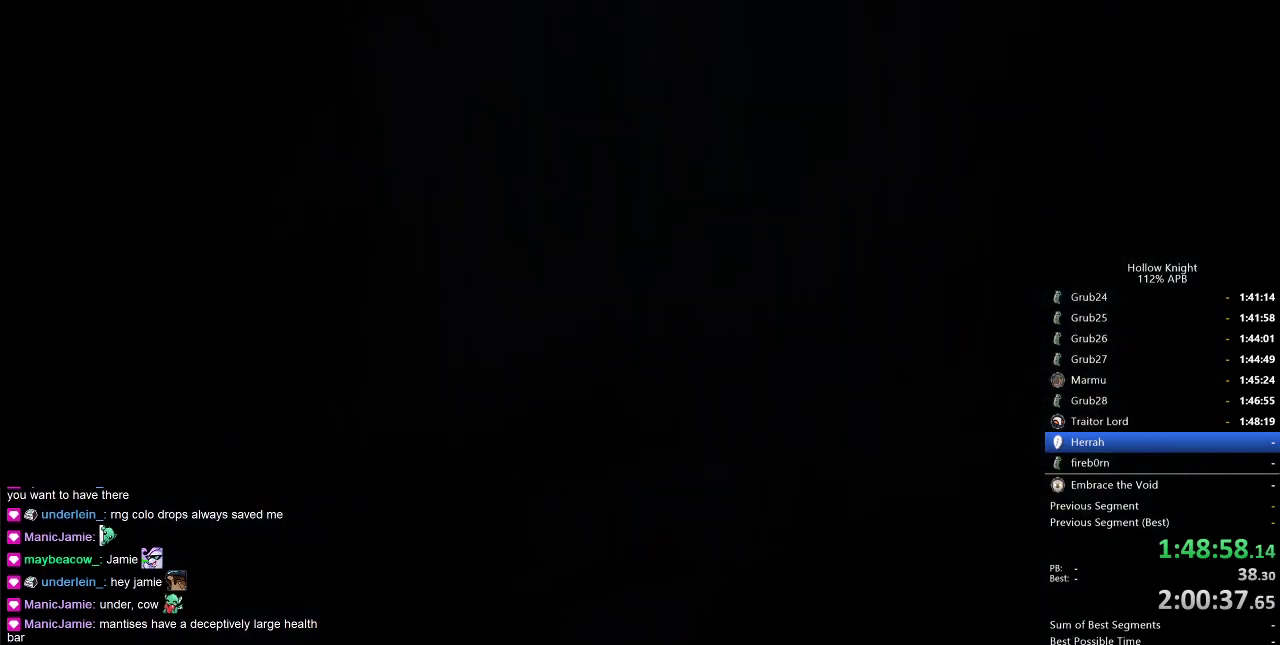
{"keys": [], "events": []}
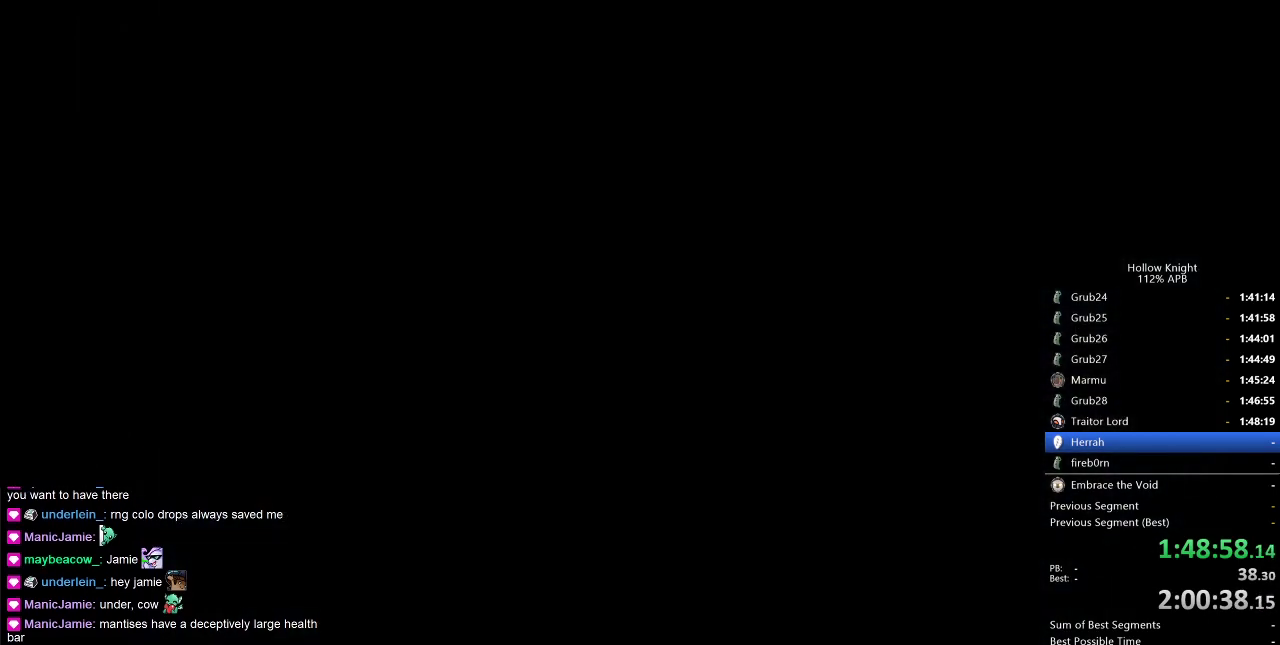
{"keys": [], "events": []}
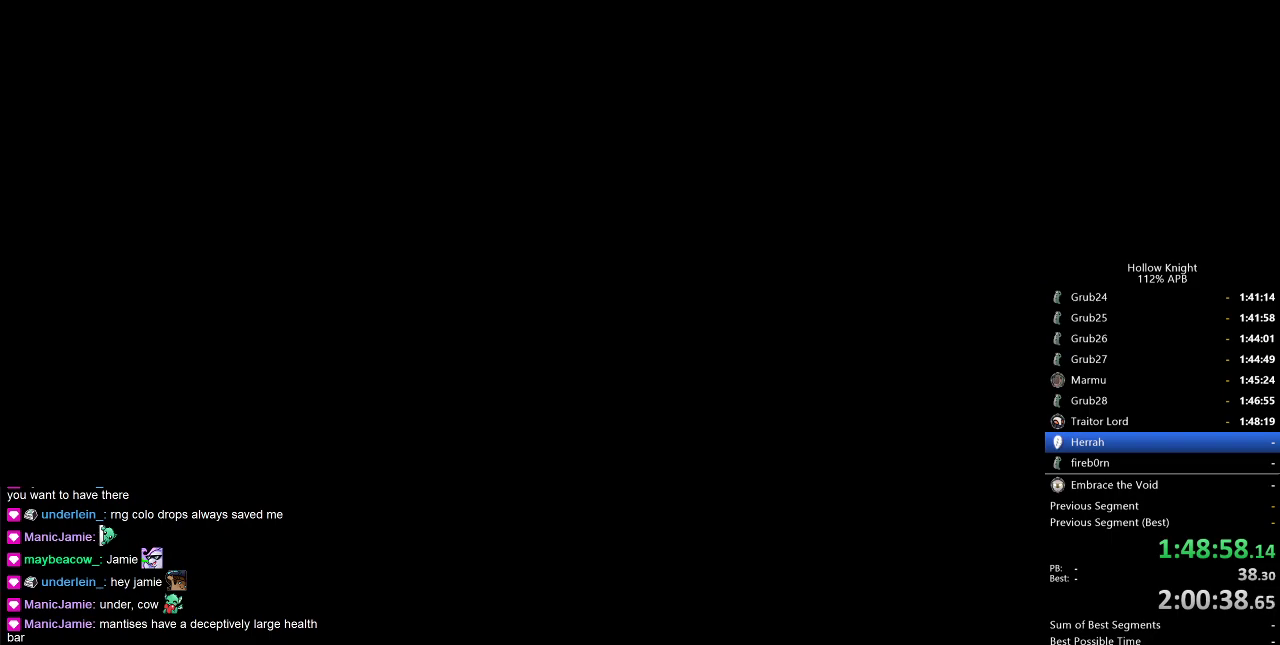
{"keys": [], "events": []}
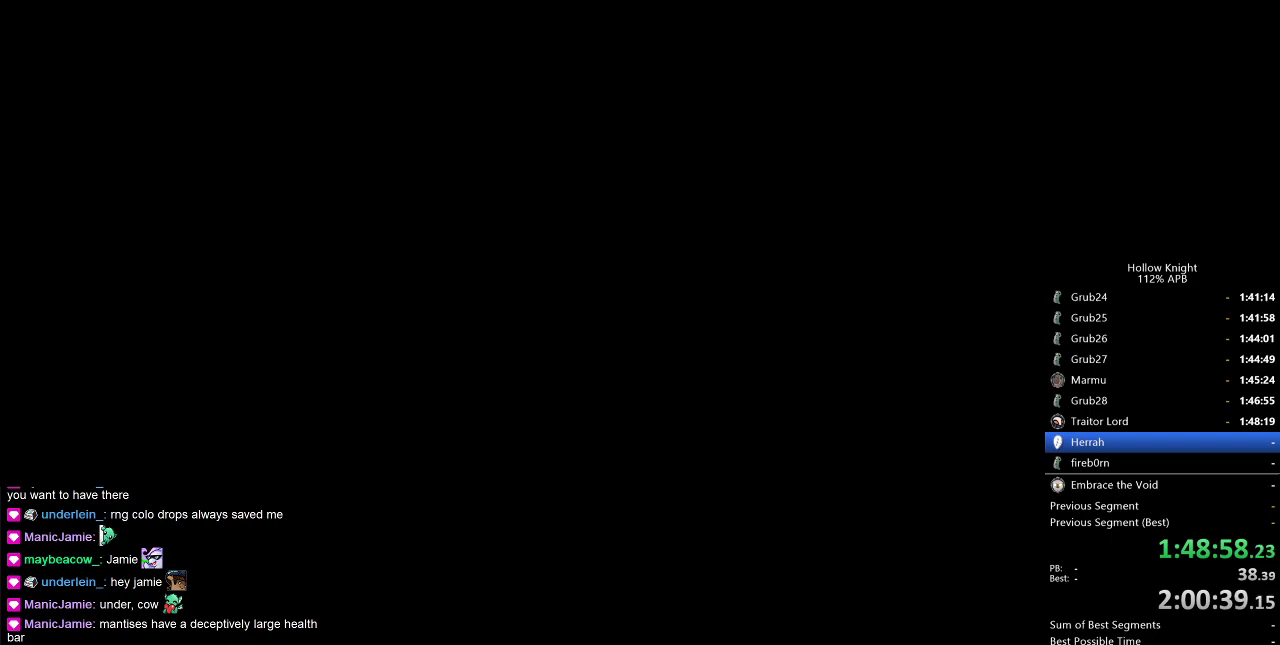
{"keys": [], "events": []}
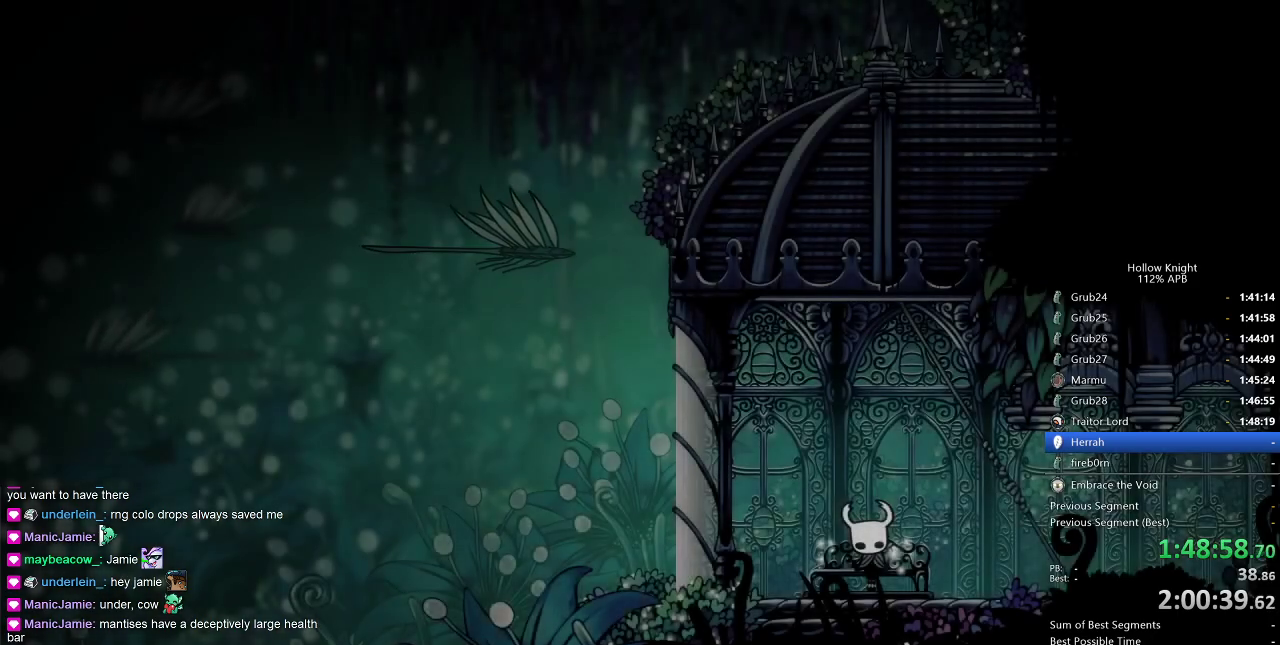
{"keys": [], "events": []}
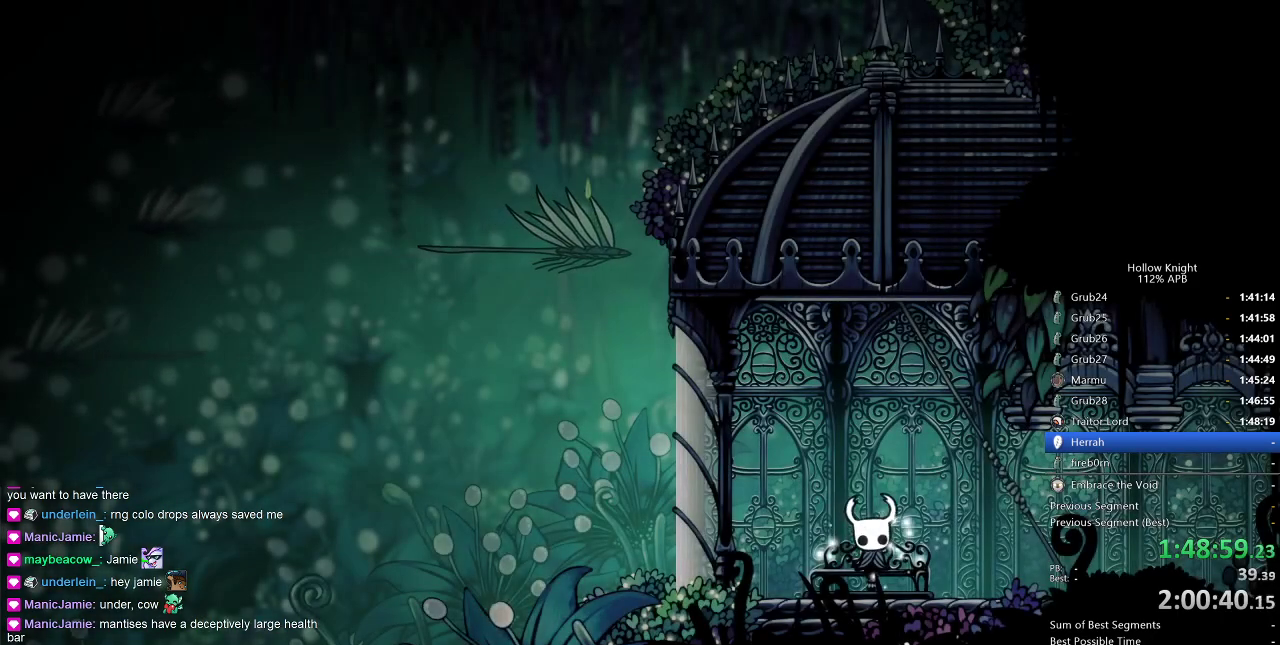
{"keys": ["inv"], "events": [[500, "inv", "down"]]}
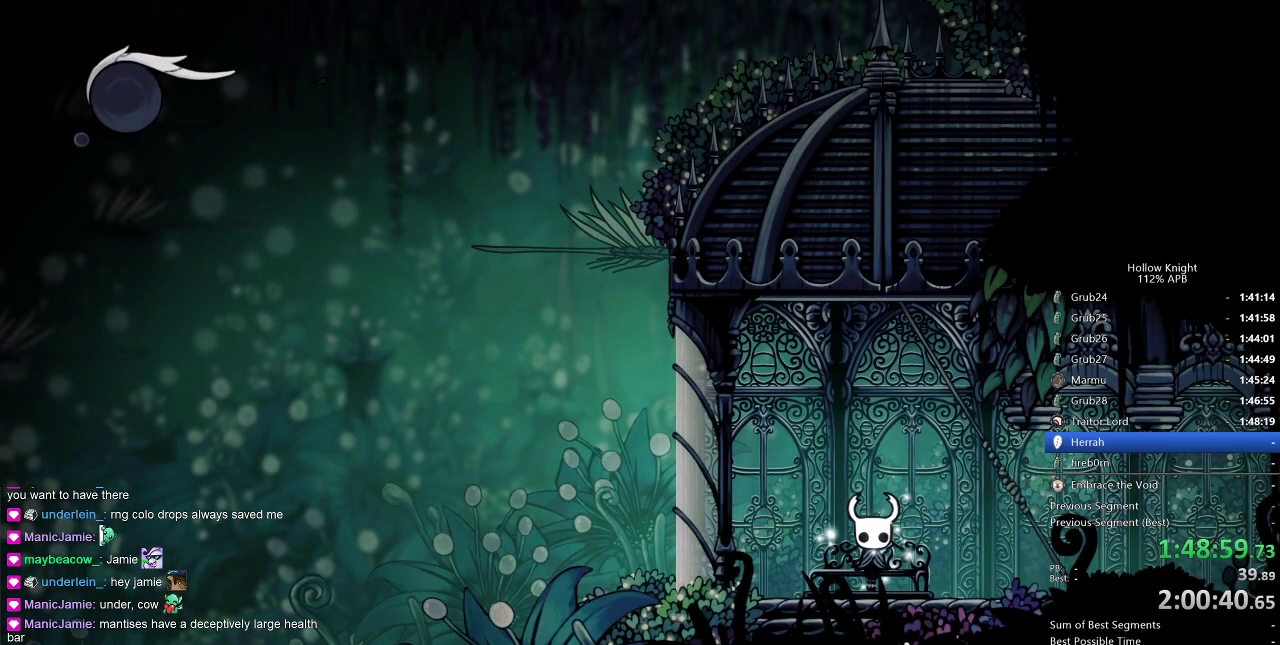
{"keys": [], "events": [[100, "inv", "up"]]}
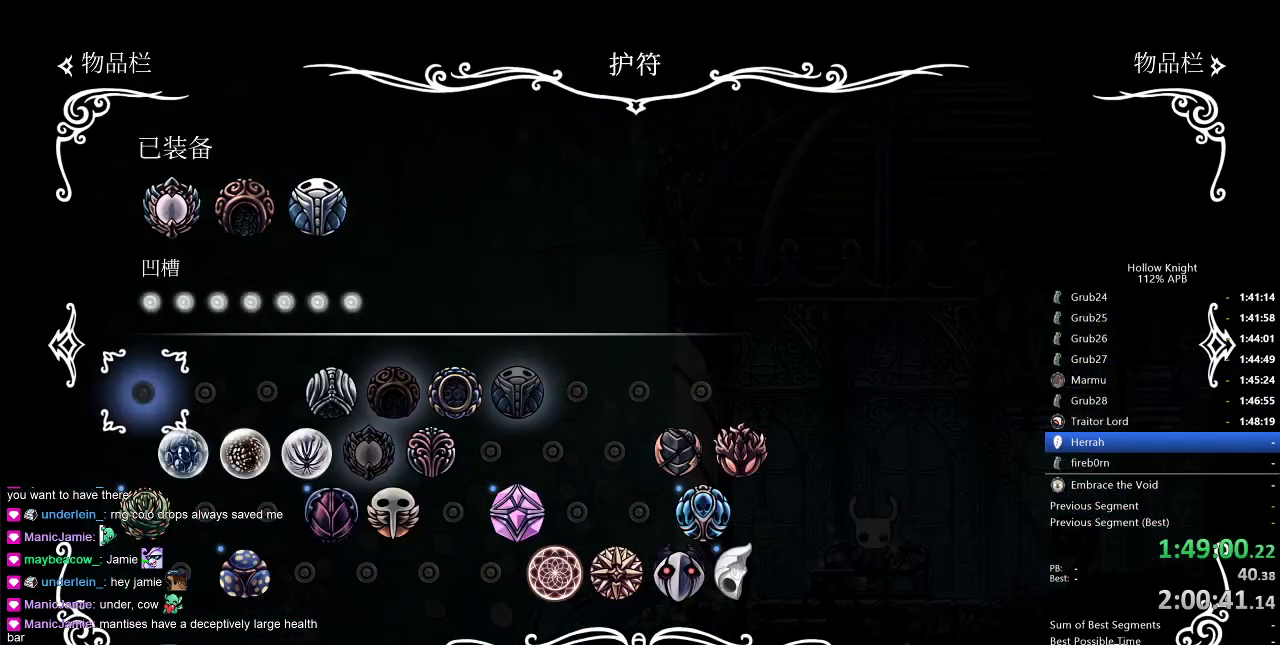
{"keys": [], "events": [[150, "up", "down"], [267, "up", "up"]]}
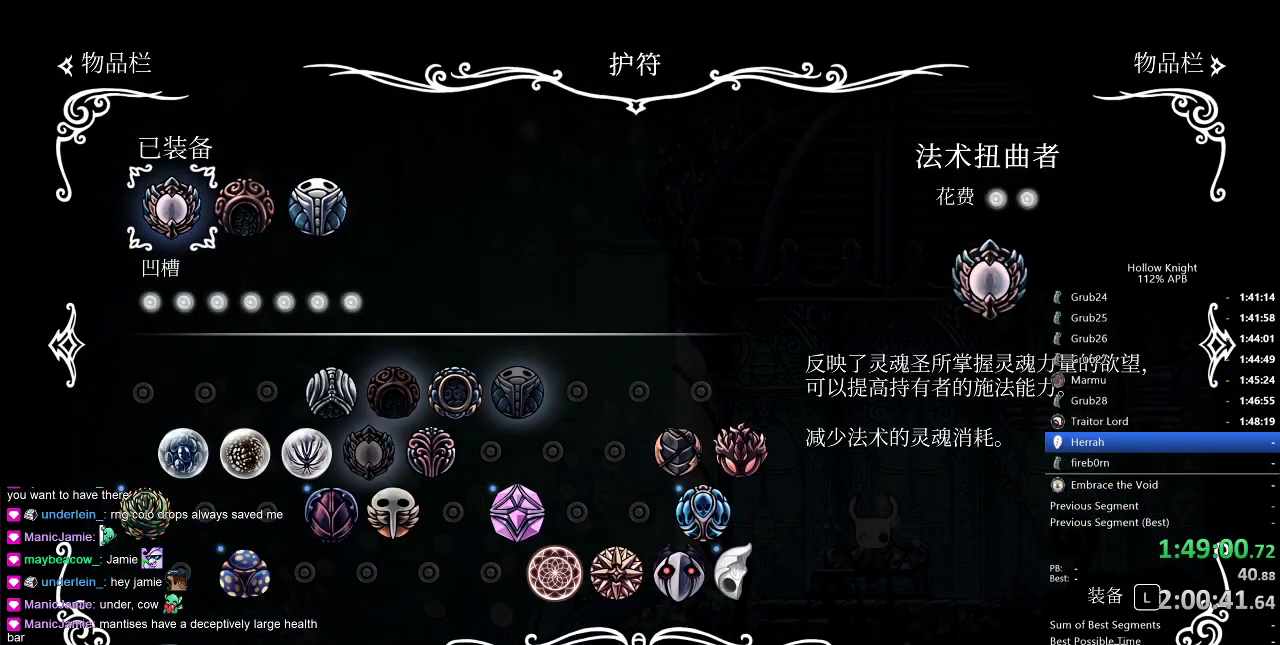
{"keys": [], "events": [[317, "right", "down"], [367, "right", "up"]]}
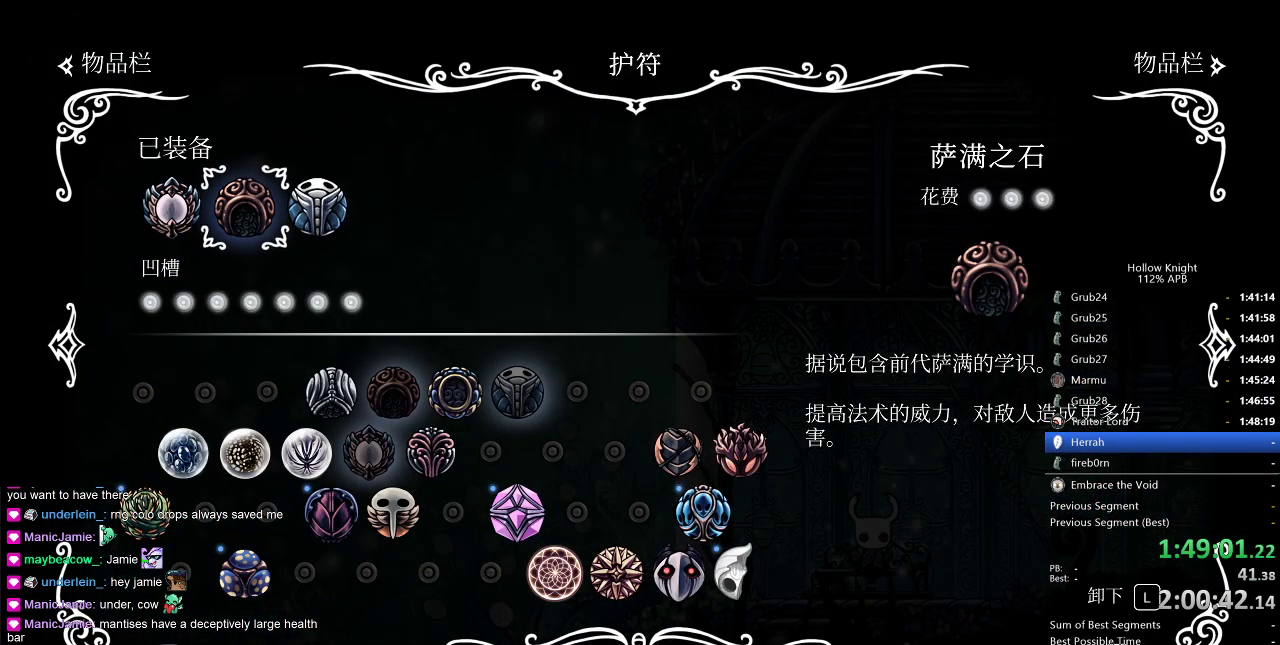
{"keys": ["down"], "events": [[83, "jump", "down"], [183, "jump", "up"], [417, "down", "down"]]}
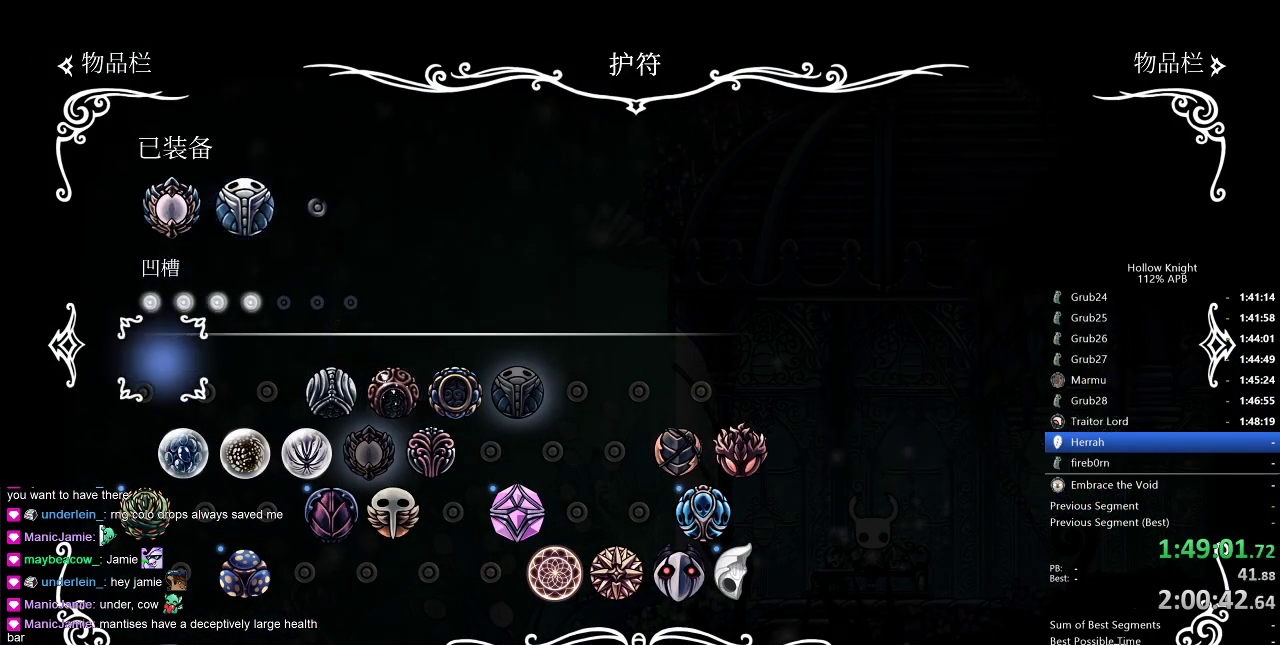
{"keys": ["right"], "events": [[17, "down", "up"], [250, "right", "down"], [333, "right", "up"], [433, "right", "down"]]}
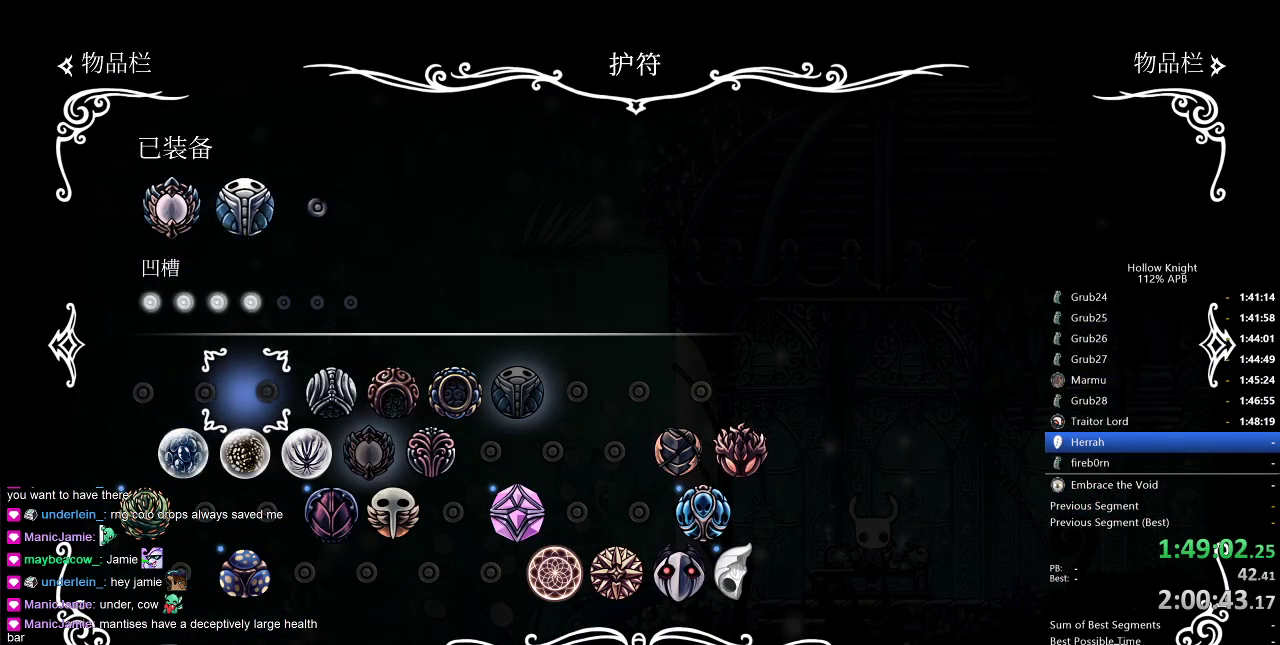
{"keys": [], "events": [[17, "right", "up"], [117, "down", "down"], [167, "down", "up"], [417, "down", "down"], [500, "down", "up"]]}
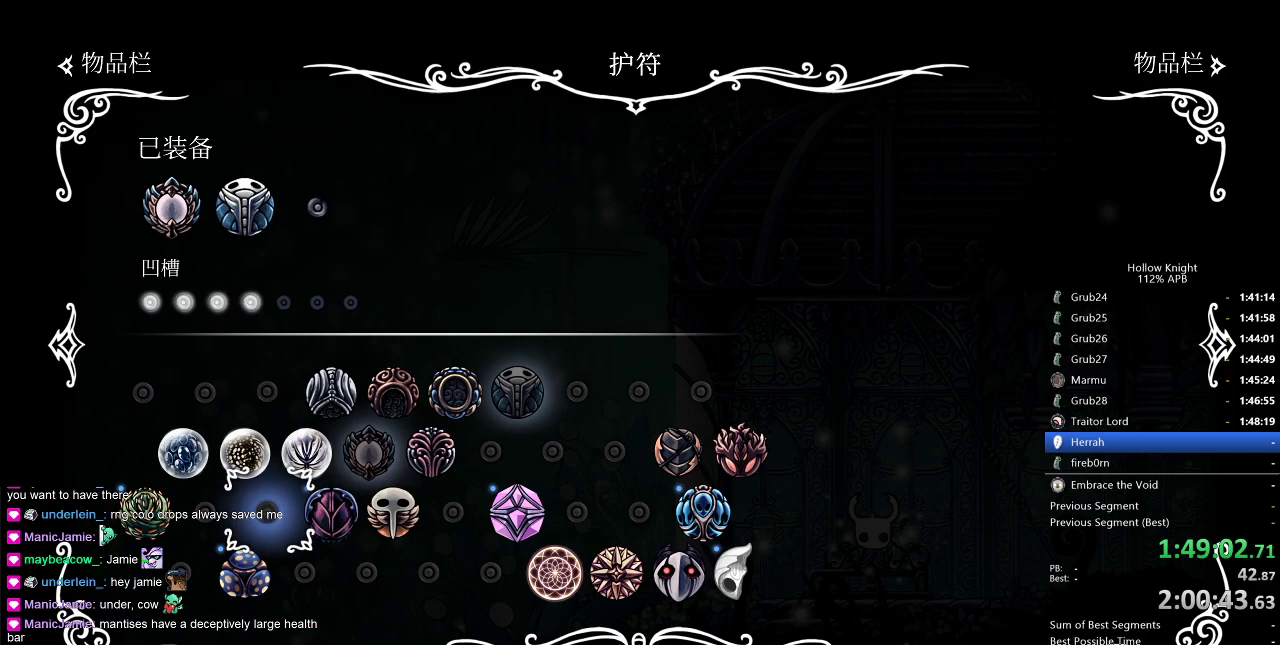
{"keys": ["right"], "events": [[150, "right", "down"], [233, "right", "up"], [283, "right", "down"], [383, "right", "up"], [467, "right", "down"]]}
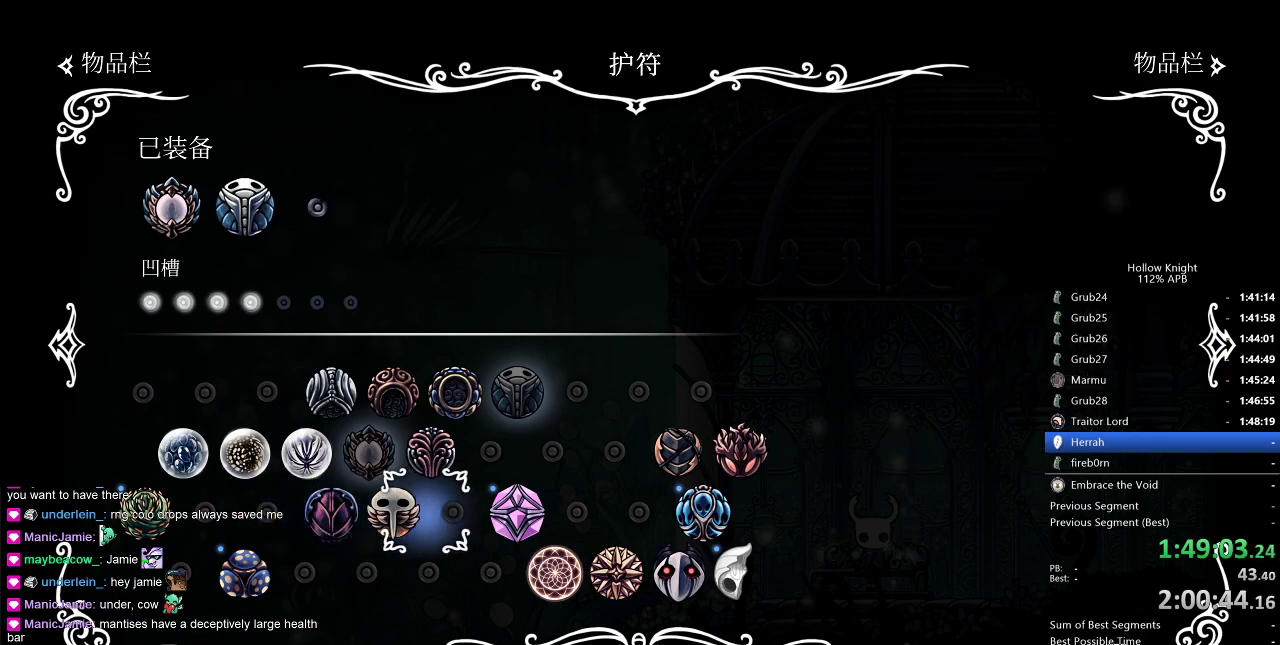
{"keys": ["right"], "events": [[67, "right", "up"], [100, "down", "down"], [217, "down", "up"], [283, "right", "down"], [400, "right", "up"], [500, "right", "down"]]}
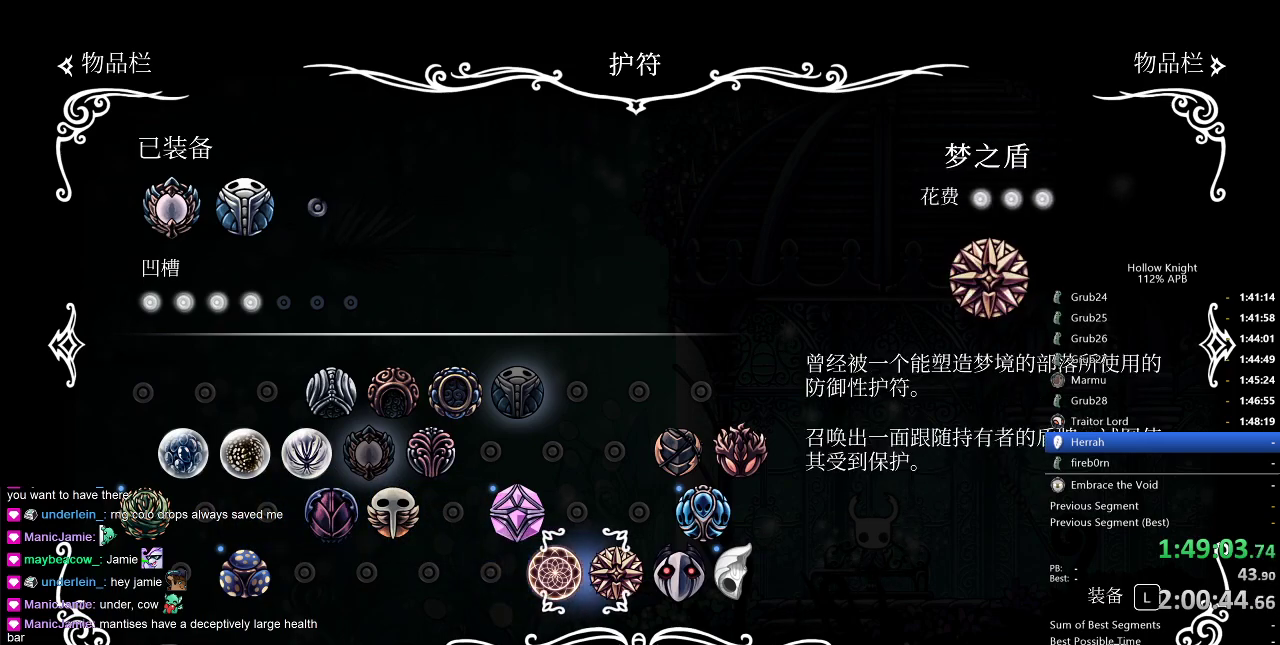
{"keys": ["jump"], "events": [[33, "right", "up"], [133, "right", "down"], [183, "right", "up"], [500, "jump", "down"]]}
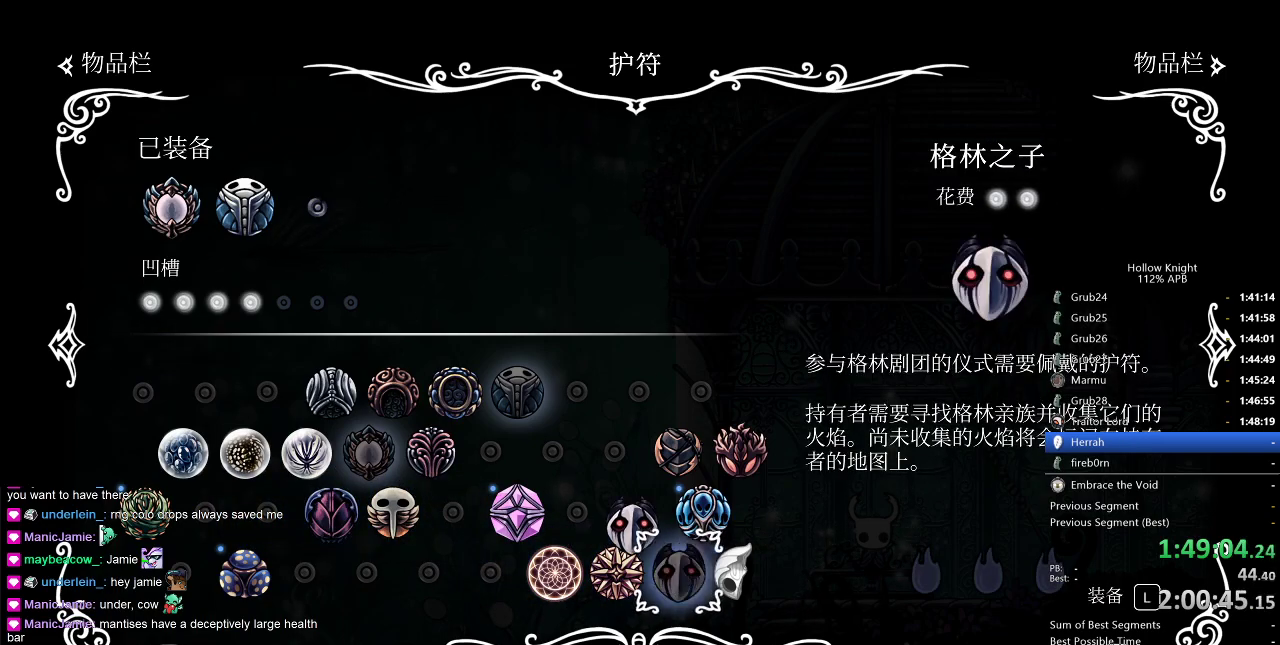
{"keys": [], "events": [[83, "jump", "up"]]}
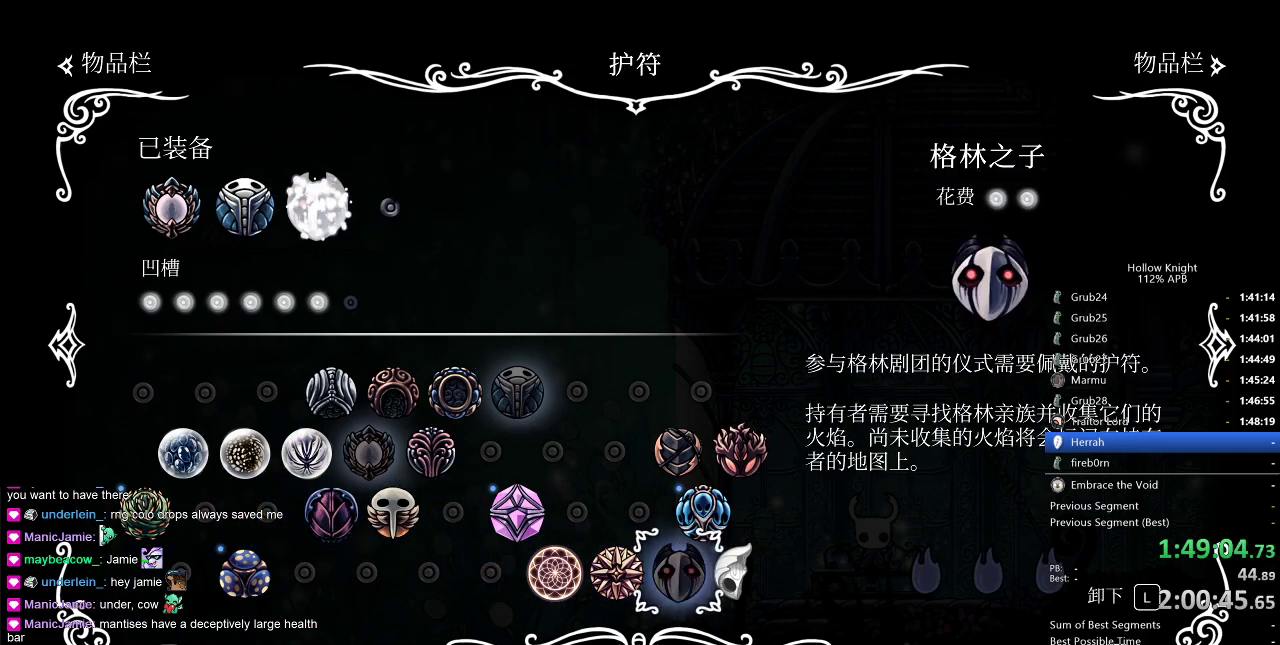
{"keys": [], "events": [[133, "inv", "down"], [167, "inv", "up"]]}
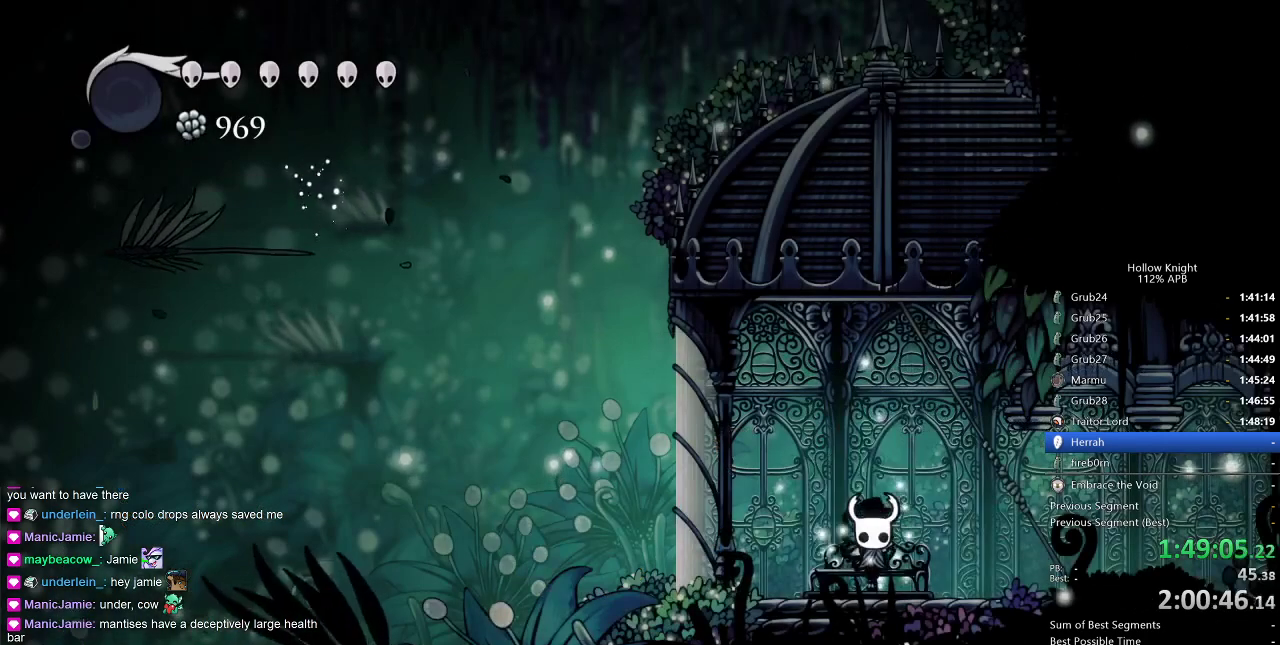
{"keys": ["right"], "events": [[83, "right", "down"], [117, "right", "up"], [267, "right", "down"]]}
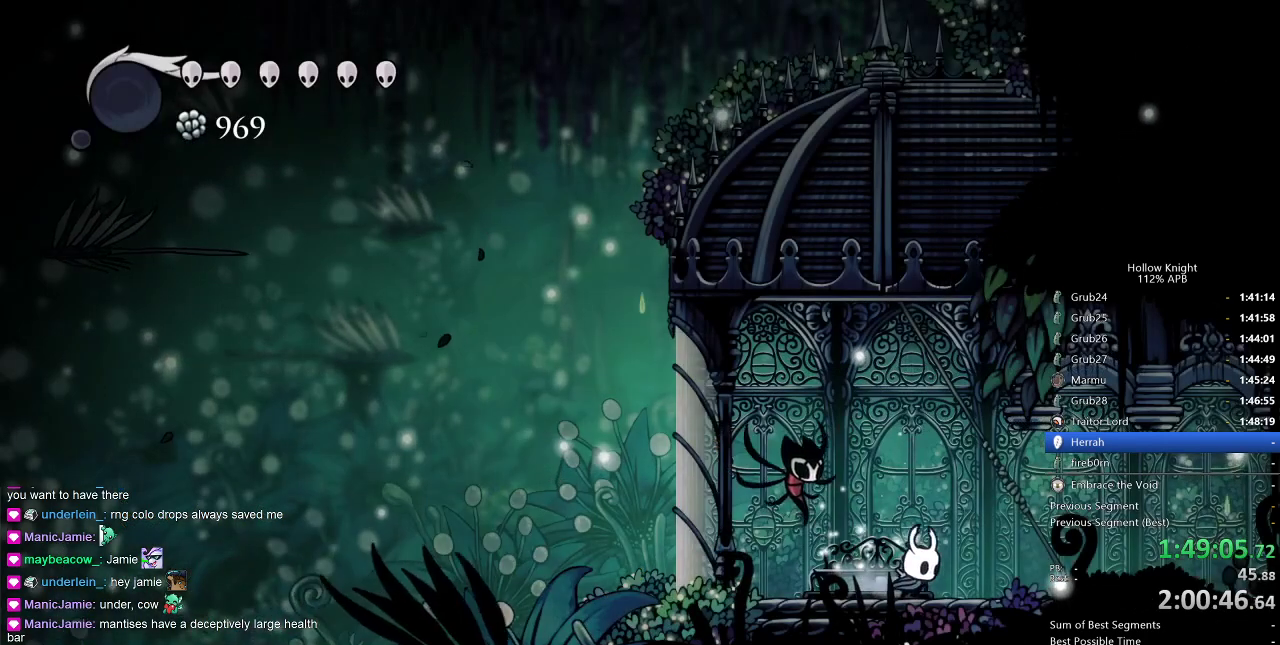
{"keys": [], "events": [[67, "right", "up"]]}
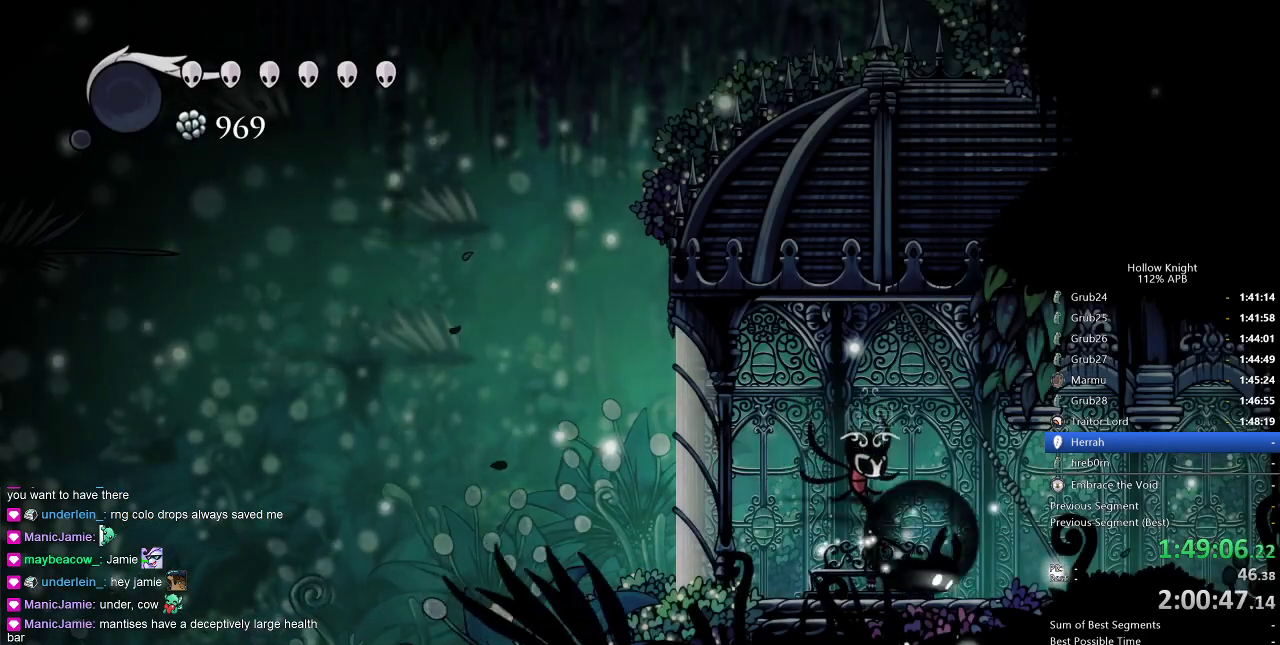
{"keys": ["right"], "events": [[17, "dash", "down"], [17, "right", "down"], [117, "dash", "up"], [383, "dash", "down"], [483, "dash", "up"]]}
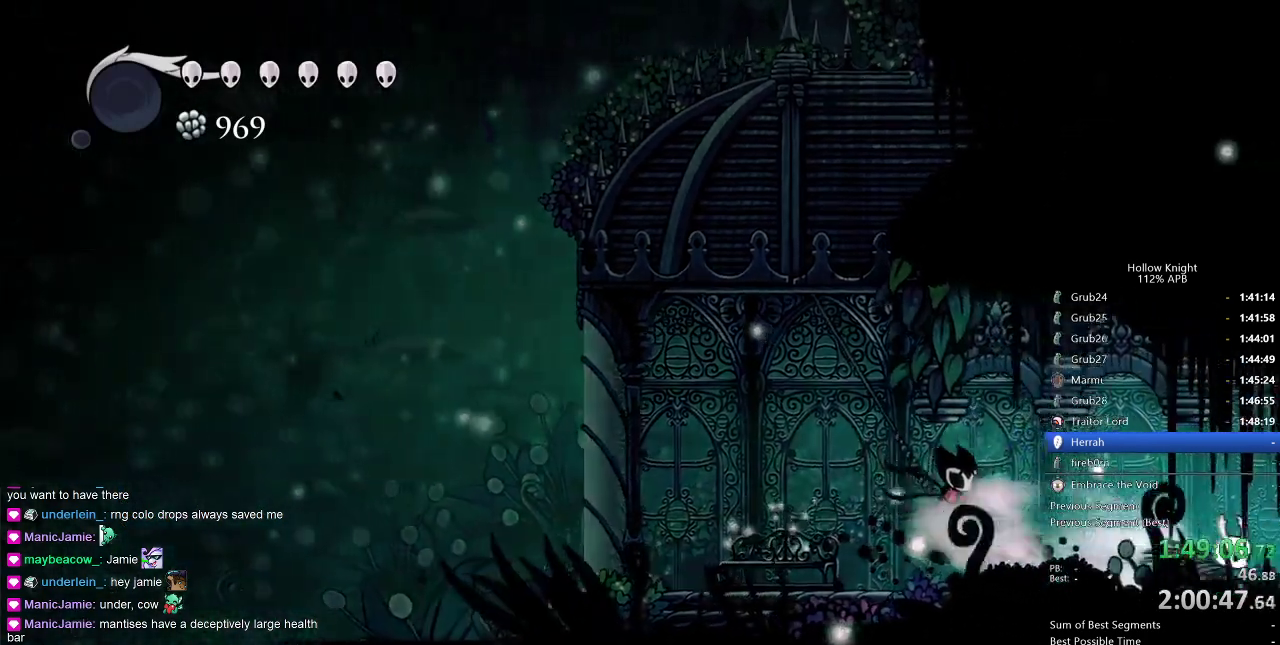
{"keys": ["nail", "right"], "events": [[167, "nail", "down"]]}
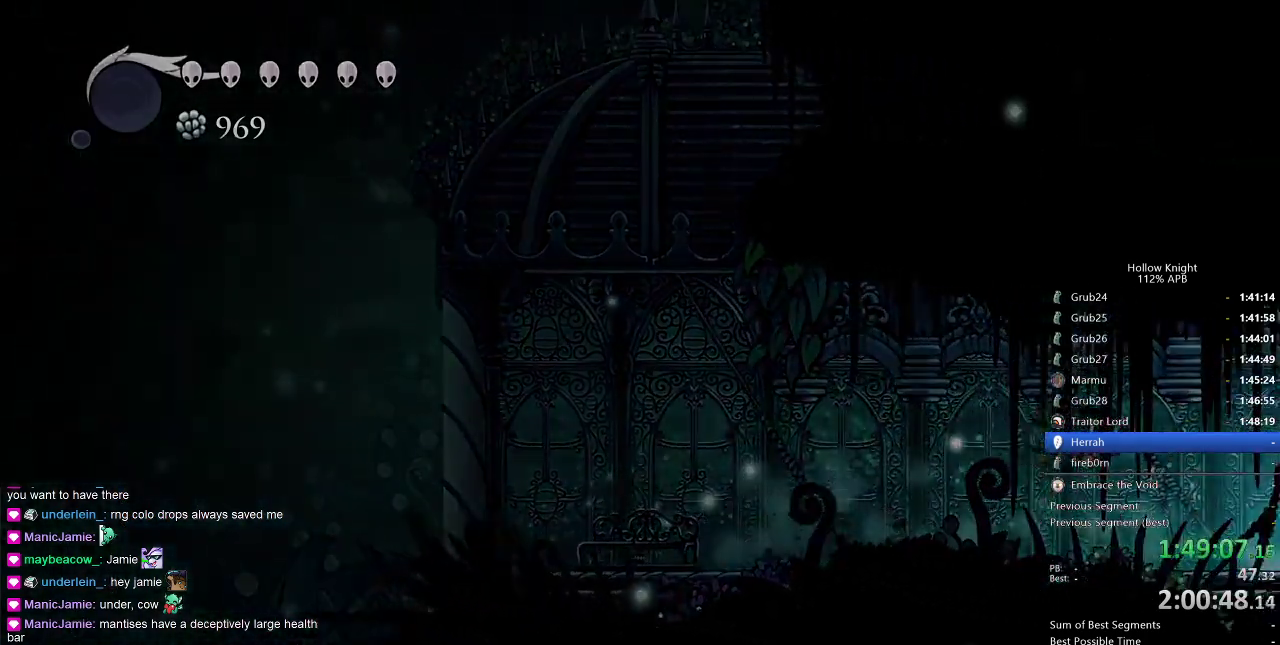
{"keys": ["nail", "right"], "events": []}
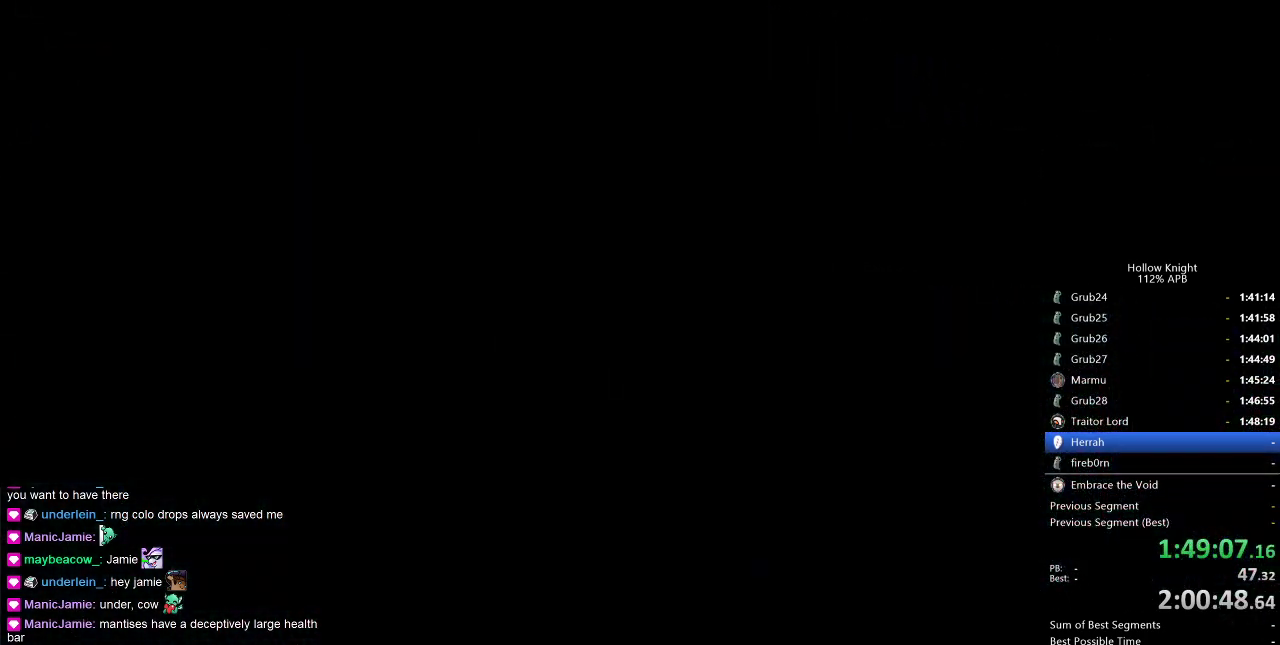
{"keys": ["nail", "right"], "events": []}
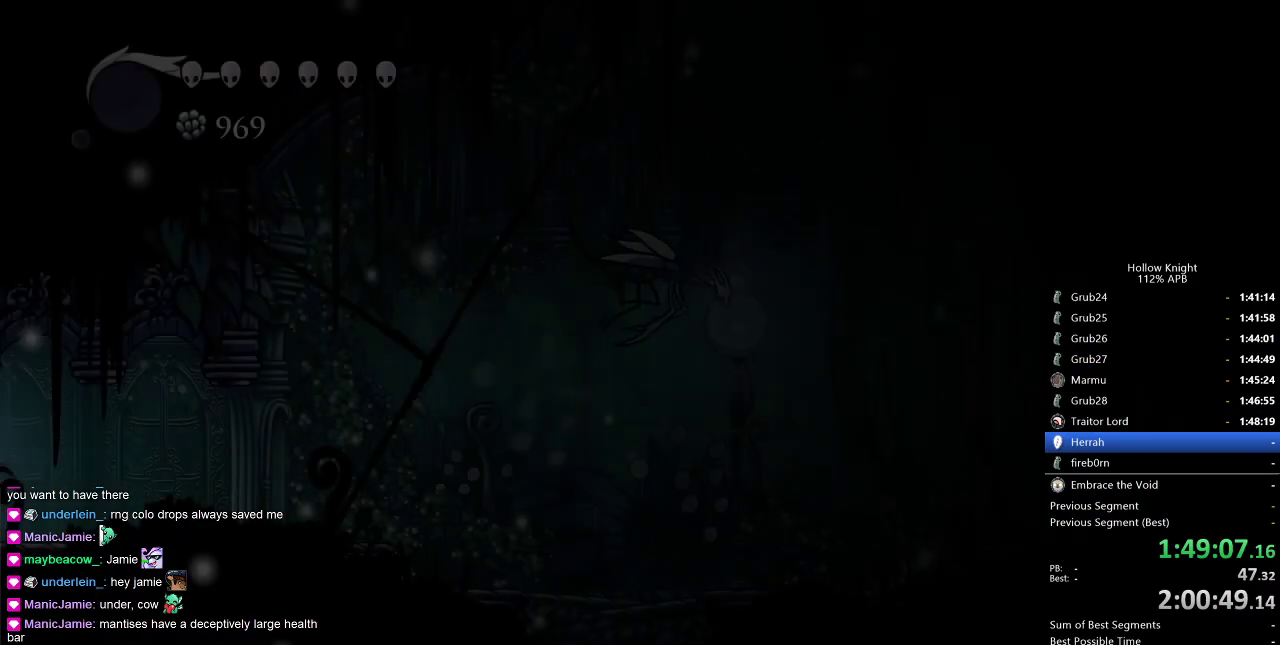
{"keys": ["nail", "right"], "events": []}